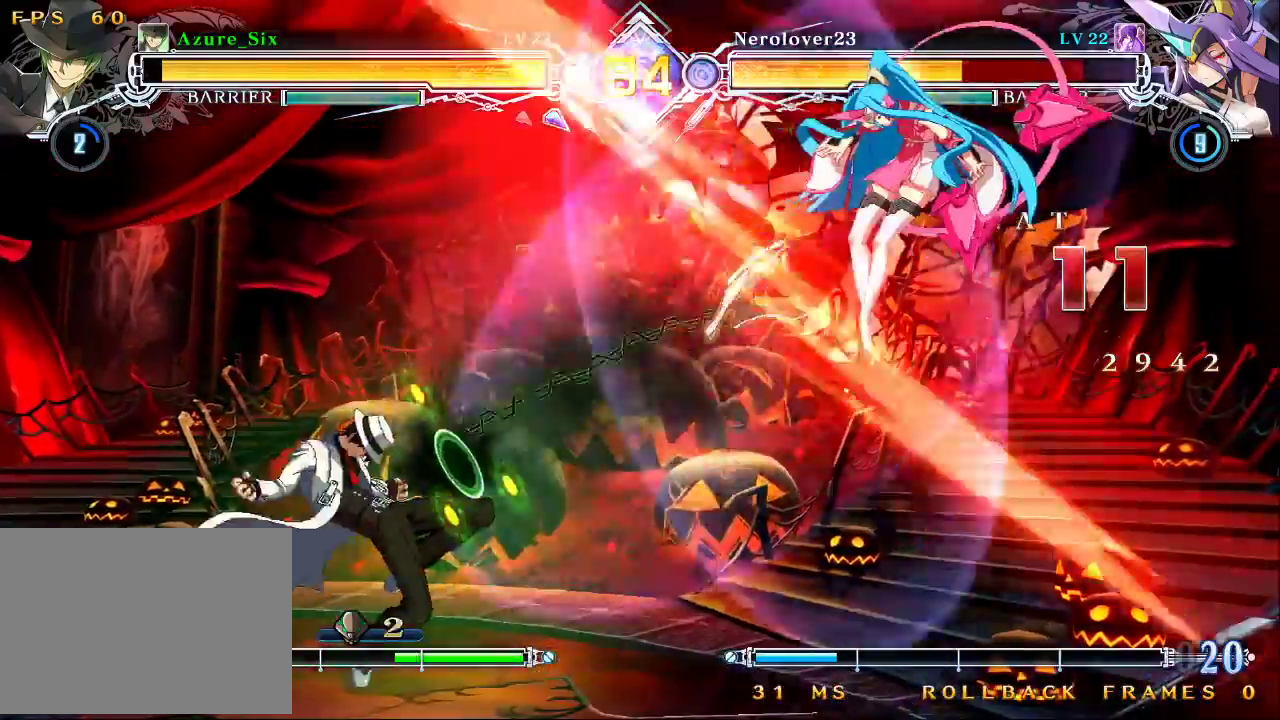
Gameplay with a controller (arcade stick); each line is a JSON object with the inputs held at the frame after it. "events" lists button and stick changes between this image and that frame as [ms after this image, input, new state], when the widget could be followed in between. Not read: L3 R3.
{"buttons": [], "left_stick": "center", "events": [[133, "CROSS", "up"], [233, "CIRCLE", "down"], [300, "CIRCLE", "up"], [367, "CIRCLE", "down"], [400, "CIRCLE", "up"]]}
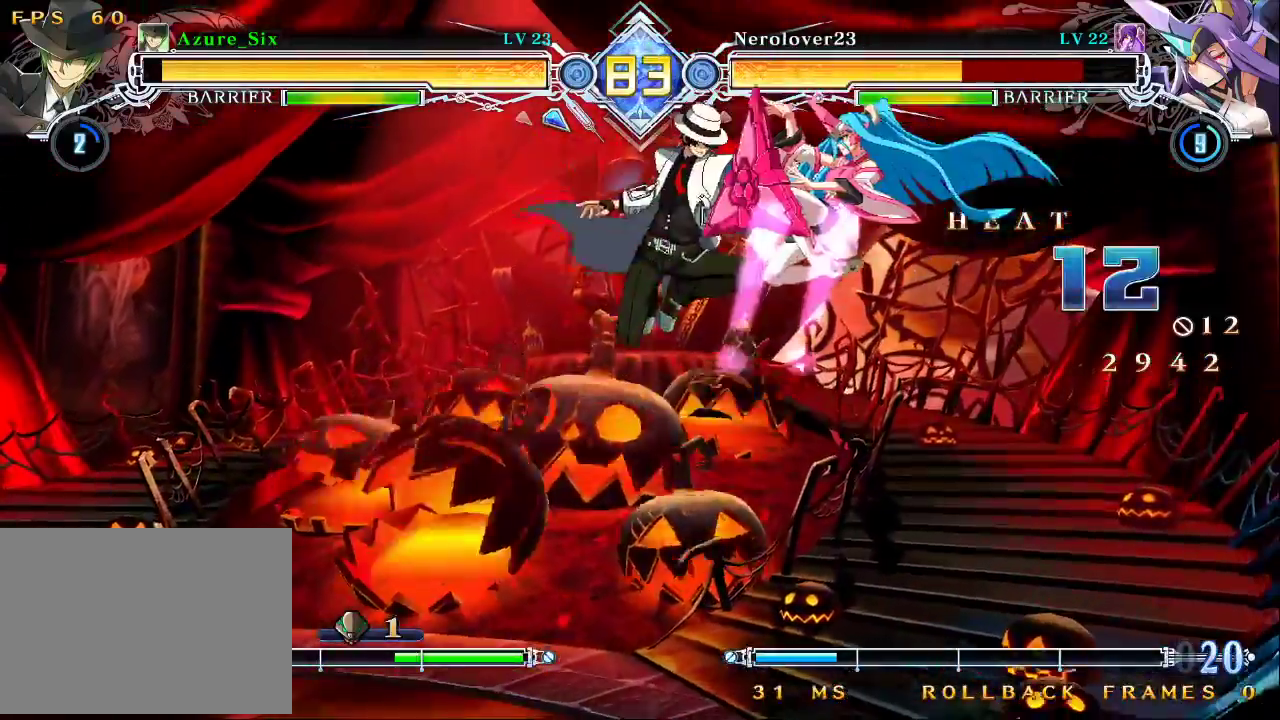
{"buttons": [], "left_stick": "center", "events": []}
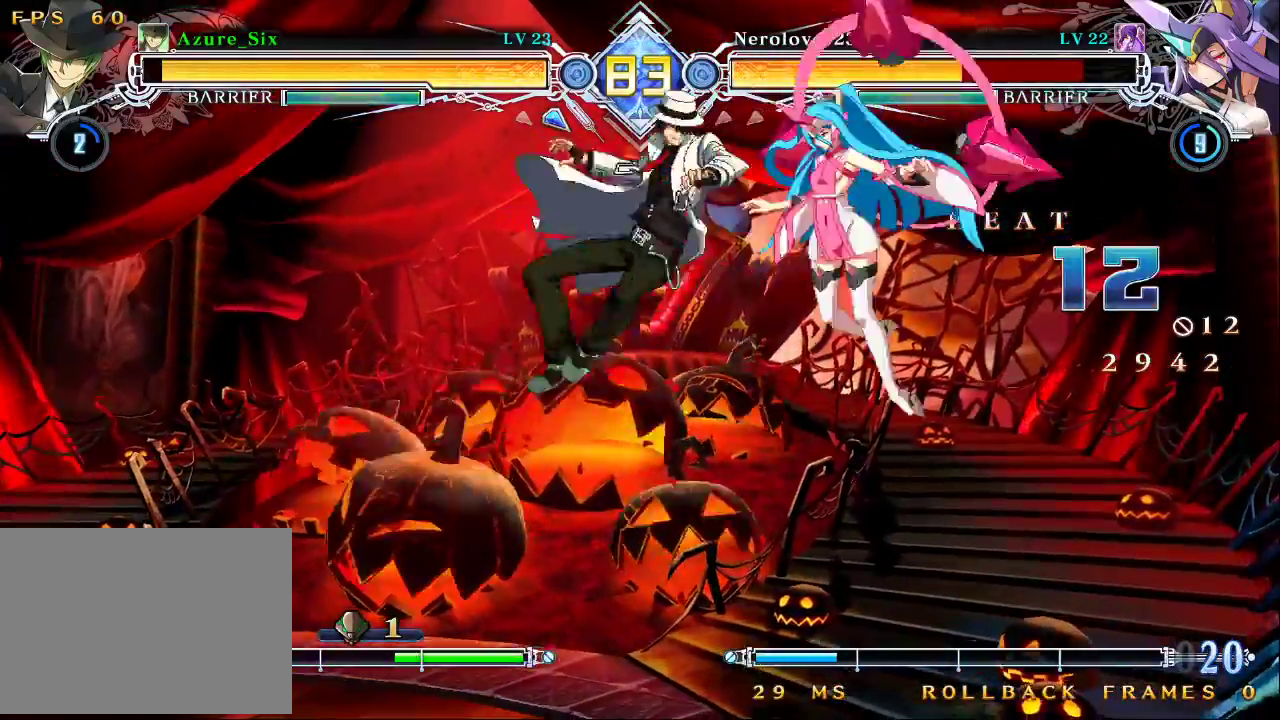
{"buttons": [], "left_stick": "center", "events": []}
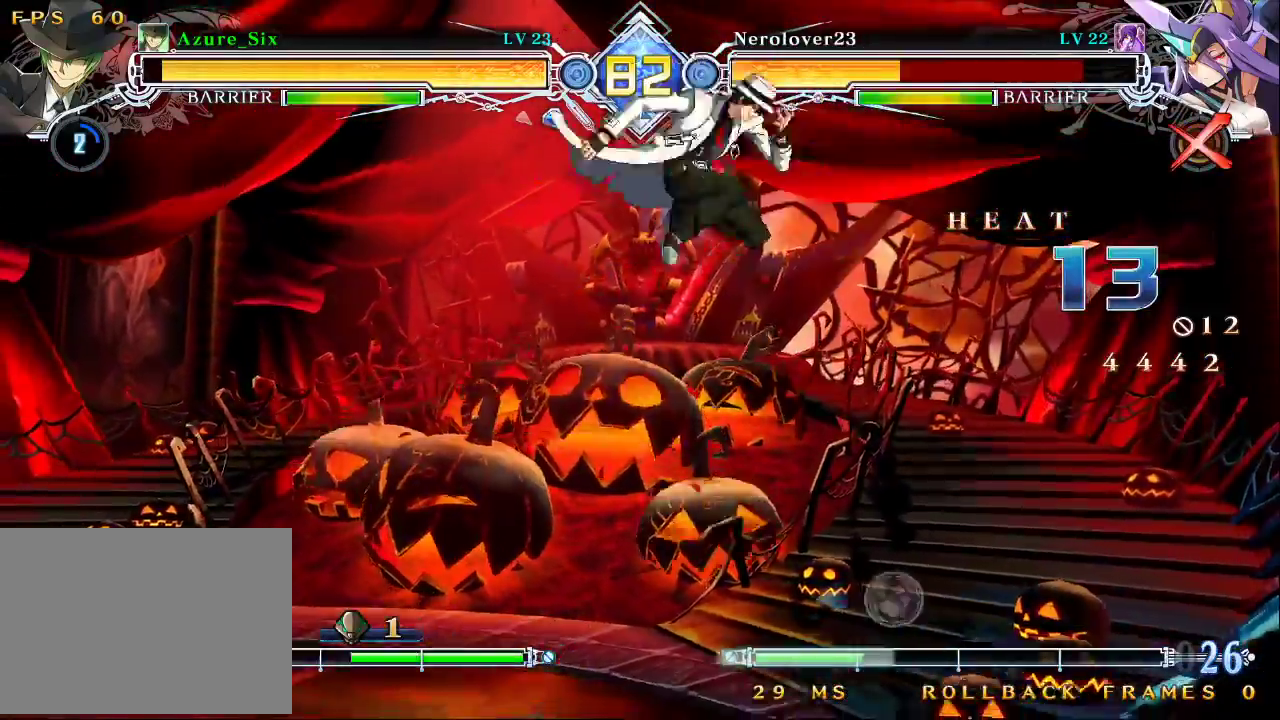
{"buttons": ["CIRCLE"], "left_stick": "center", "events": [[333, "left_stick", "up-right"], [400, "CIRCLE", "down"], [467, "left_stick", "center"]]}
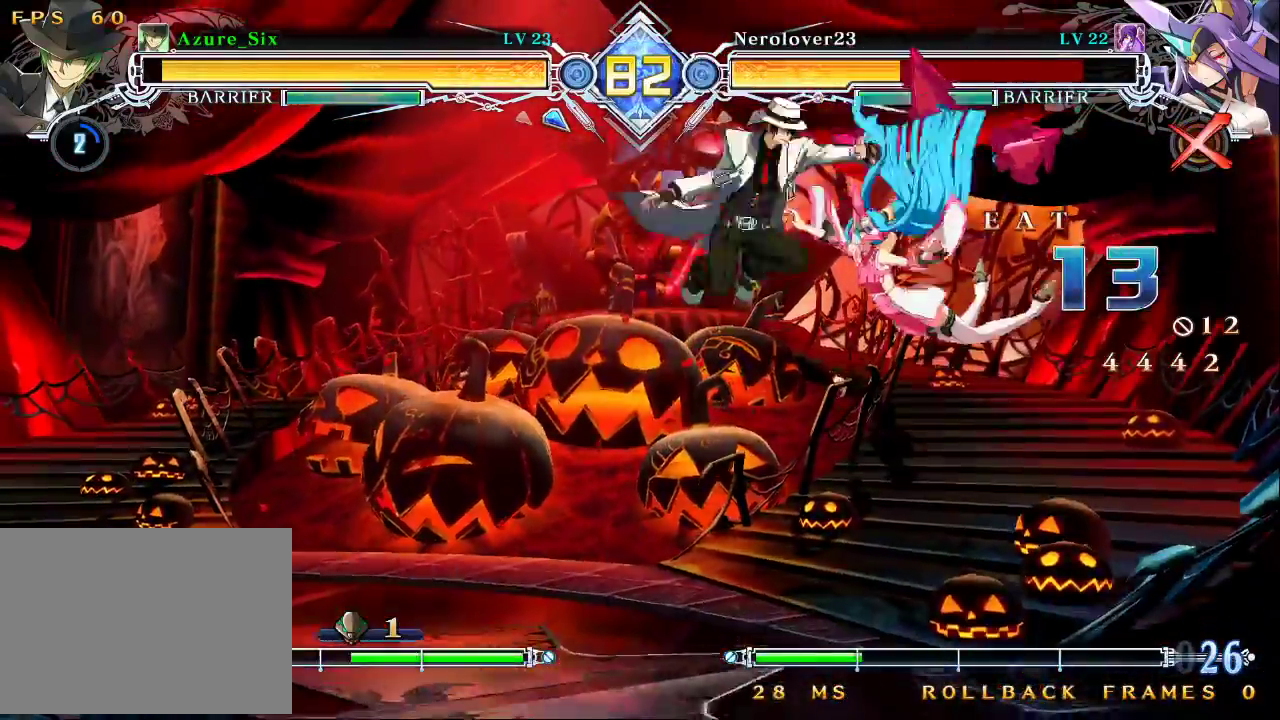
{"buttons": [], "left_stick": "center", "events": [[33, "CIRCLE", "up"], [67, "CIRCLE", "down"], [167, "CIRCLE", "up"]]}
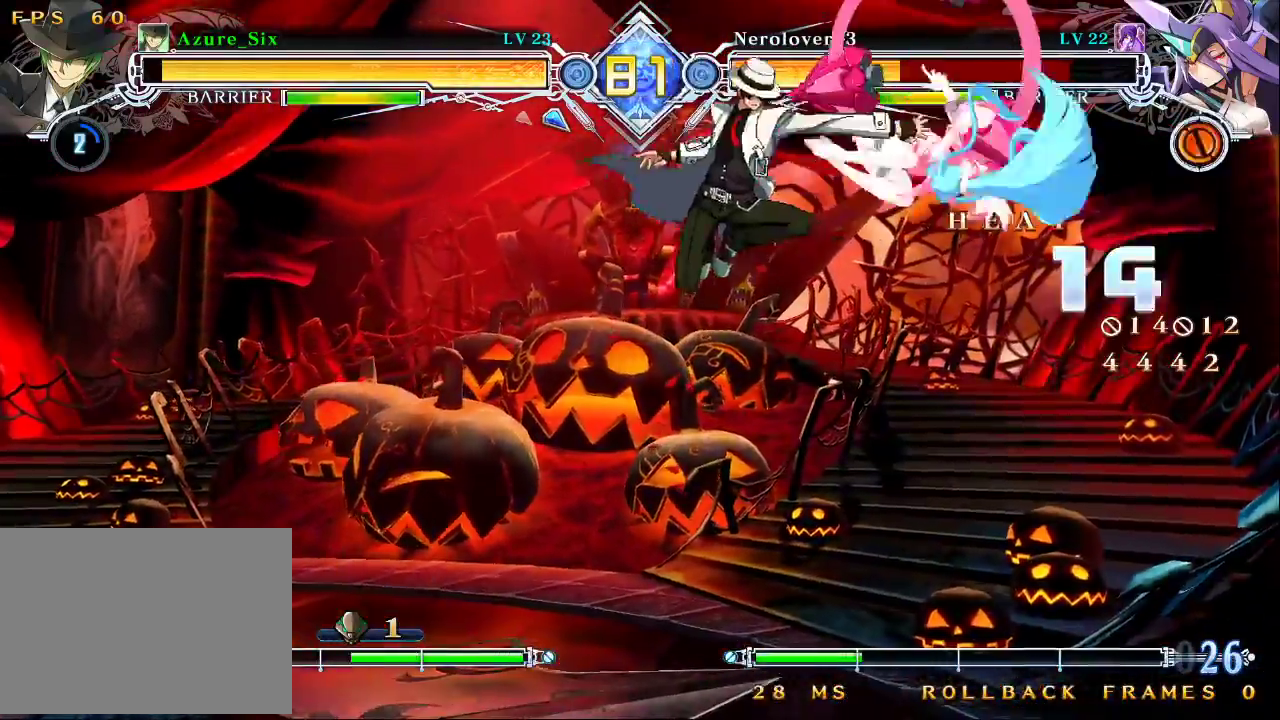
{"buttons": [], "left_stick": "center", "events": []}
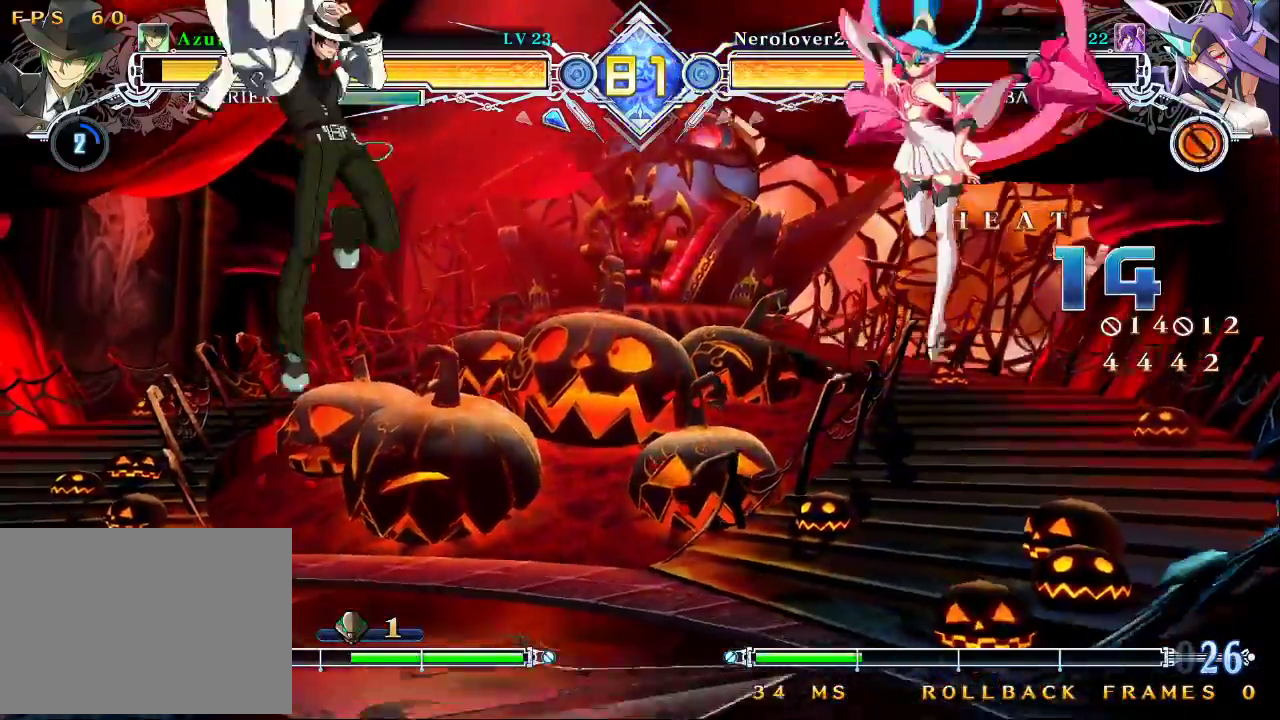
{"buttons": [], "left_stick": "right"}
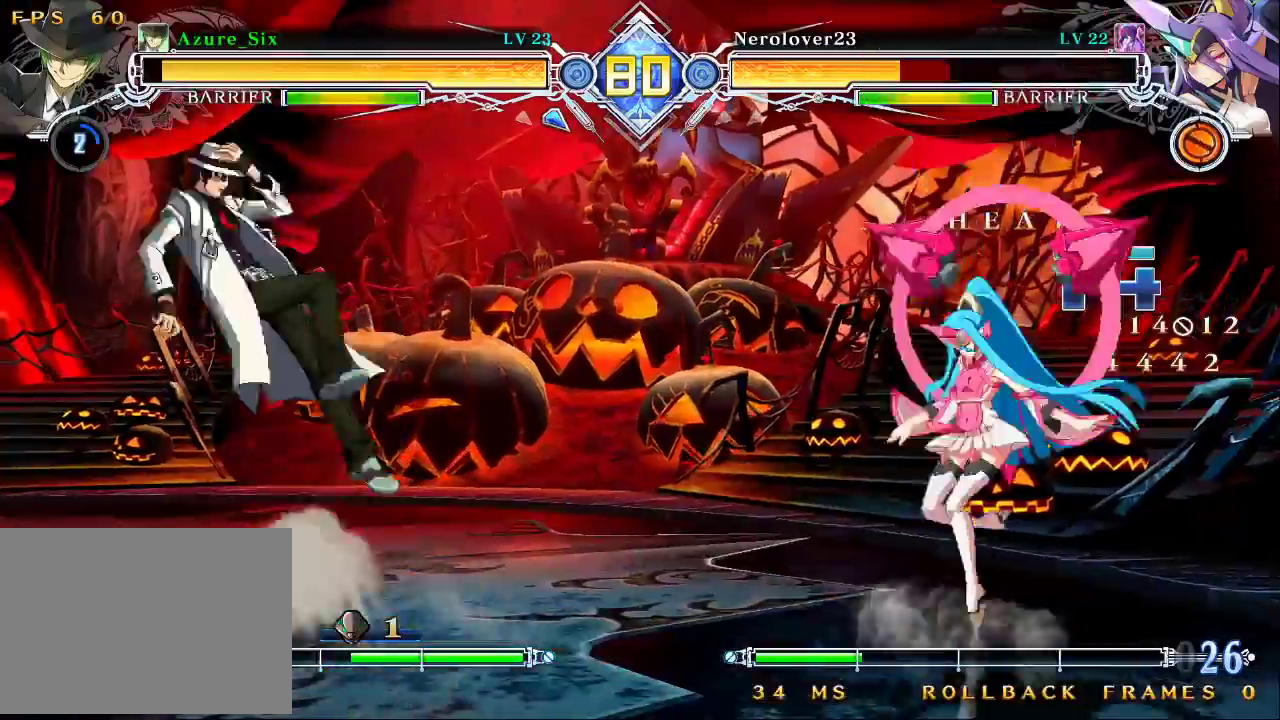
{"buttons": [], "left_stick": "center", "events": [[67, "CROSS", "down"], [167, "left_stick", "center"], [200, "CROSS", "up"]]}
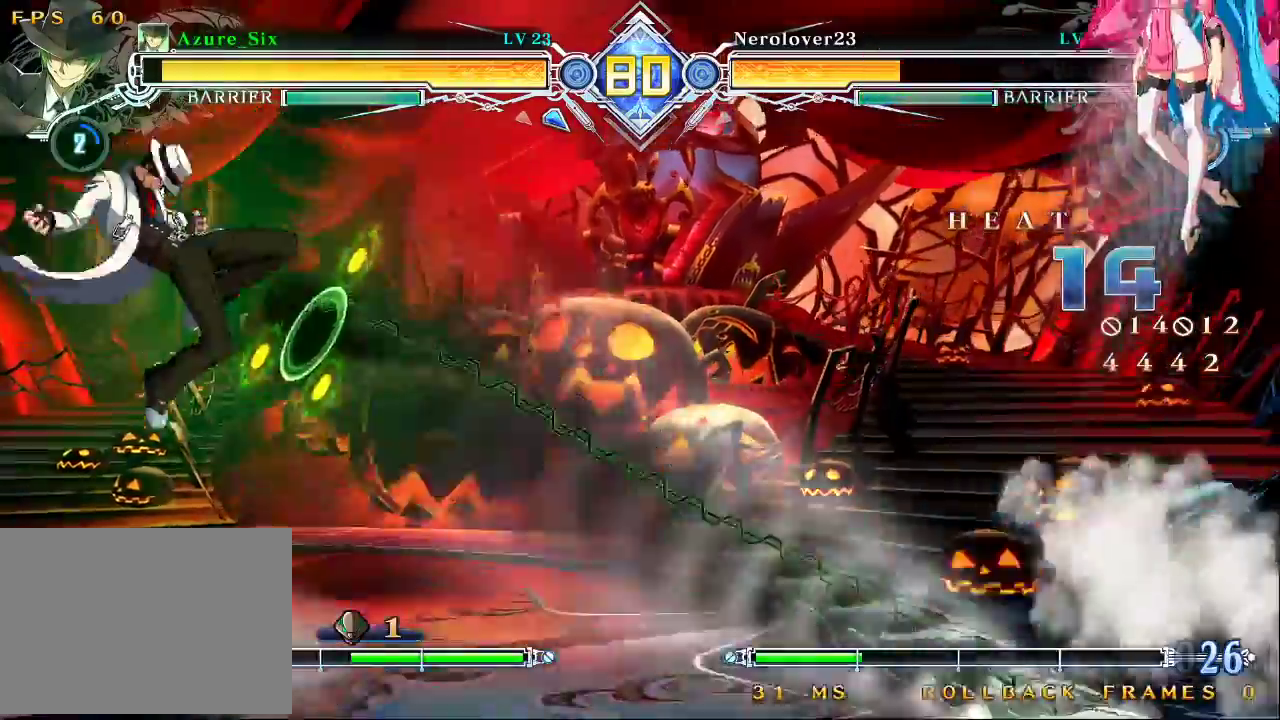
{"buttons": [], "left_stick": "down", "events": [[33, "CROSS", "down"], [133, "CROSS", "up"], [267, "TRIANGLE", "down"], [433, "TRIANGLE", "up"], [467, "left_stick", "down"]]}
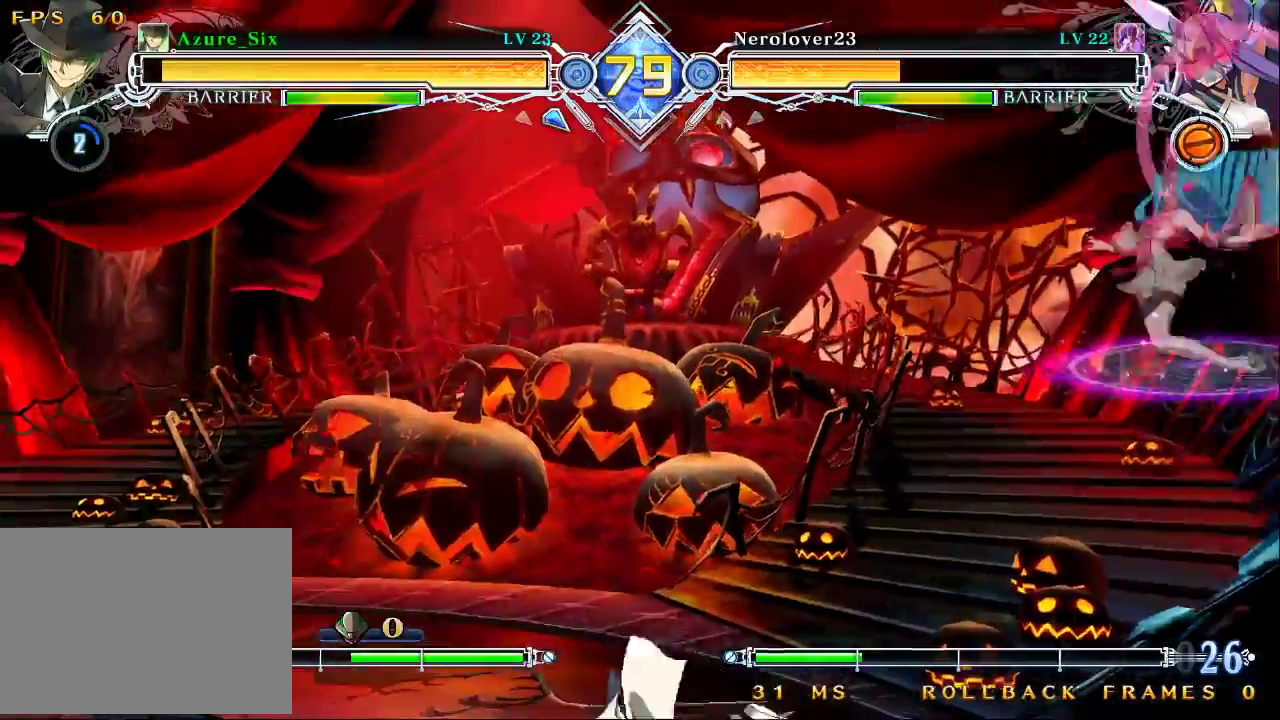
{"buttons": [], "left_stick": "left"}
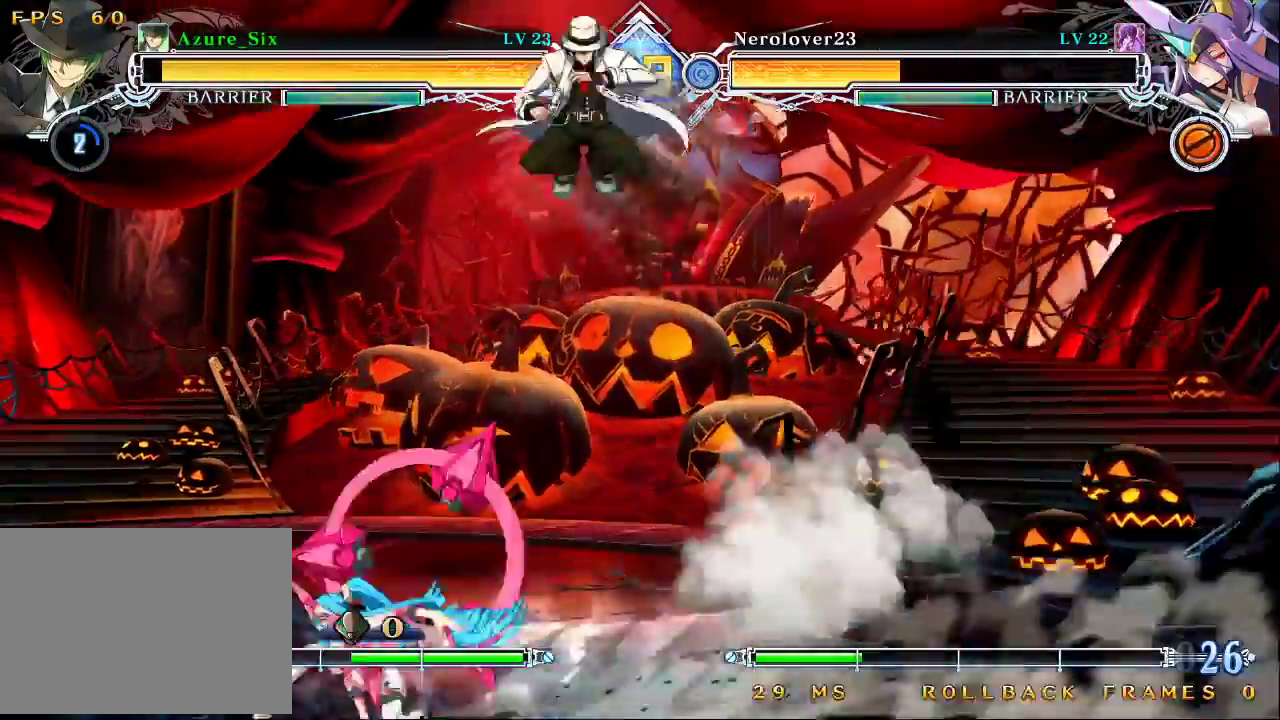
{"buttons": [], "left_stick": "down-right", "events": [[267, "left_stick", "center"], [300, "SQUARE", "down"], [433, "SQUARE", "up"], [467, "left_stick", "down-right"]]}
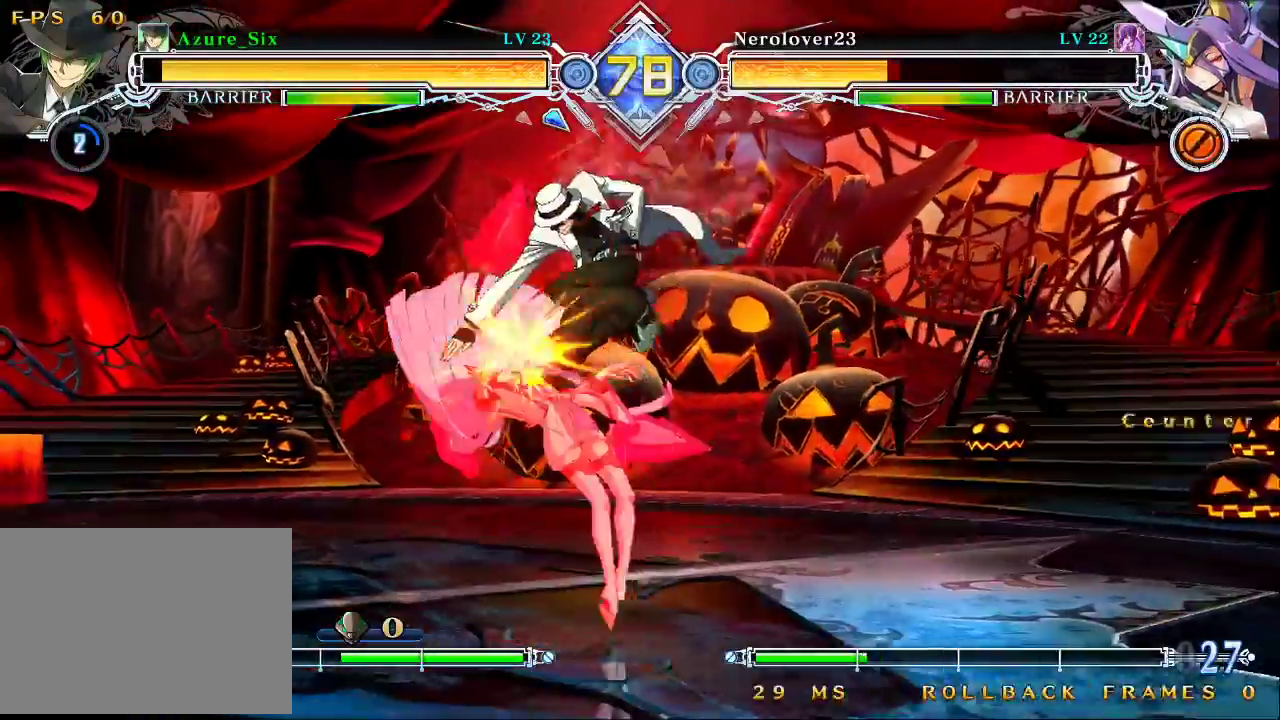
{"buttons": [], "left_stick": "center", "events": [[133, "SQUARE", "down"], [267, "SQUARE", "up"], [300, "left_stick", "center"], [400, "TRIANGLE", "down"], [500, "TRIANGLE", "up"]]}